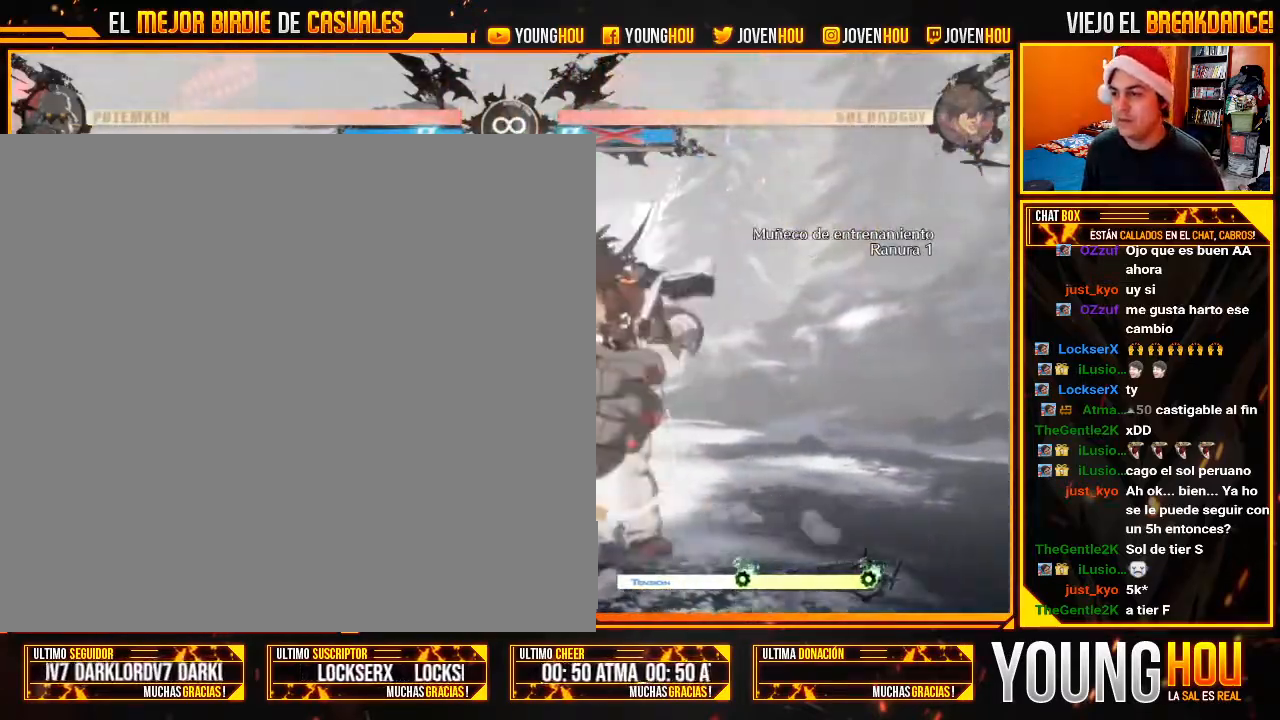
Gameplay with a controller (arcade stick); each line is a JSON object with the inputs held at the frame after it. "events" lists button and stick changes between this image and that frame as [ms after this image, input, new state], when the widget could be followed in between. Not read: L3 R3.
{"buttons": [], "left_stick": "center", "events": []}
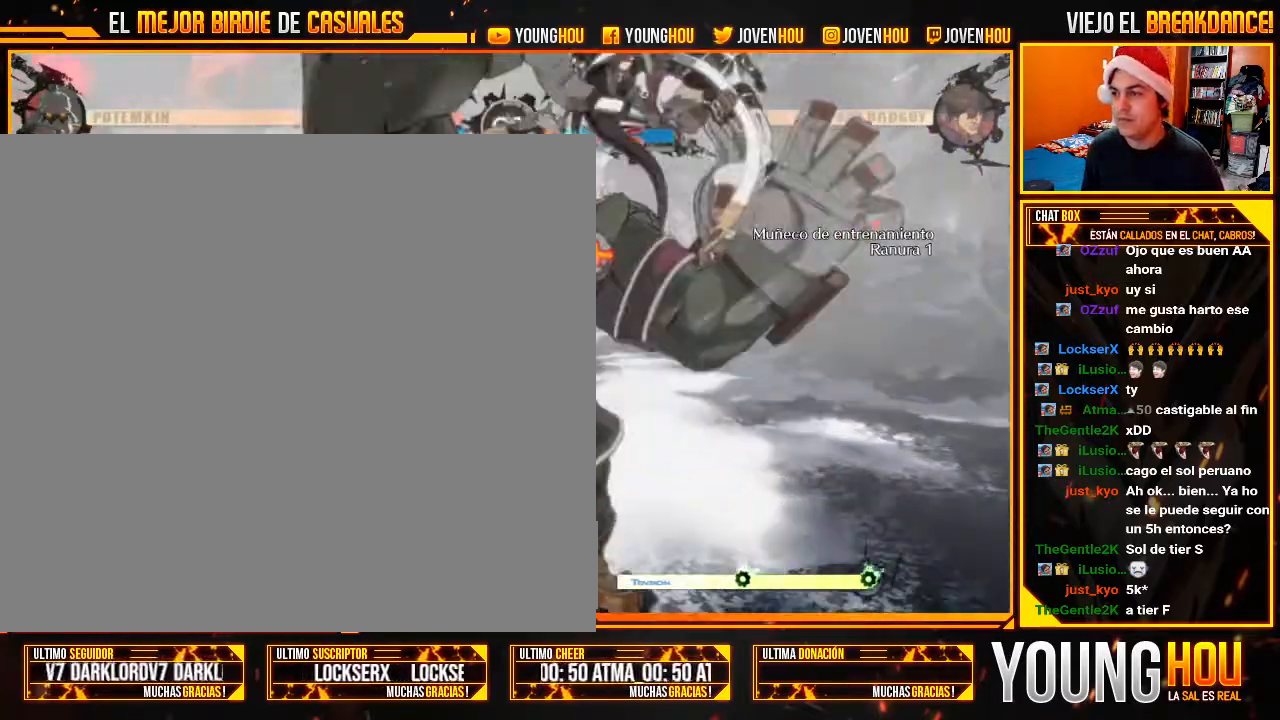
{"buttons": [], "left_stick": "center", "events": []}
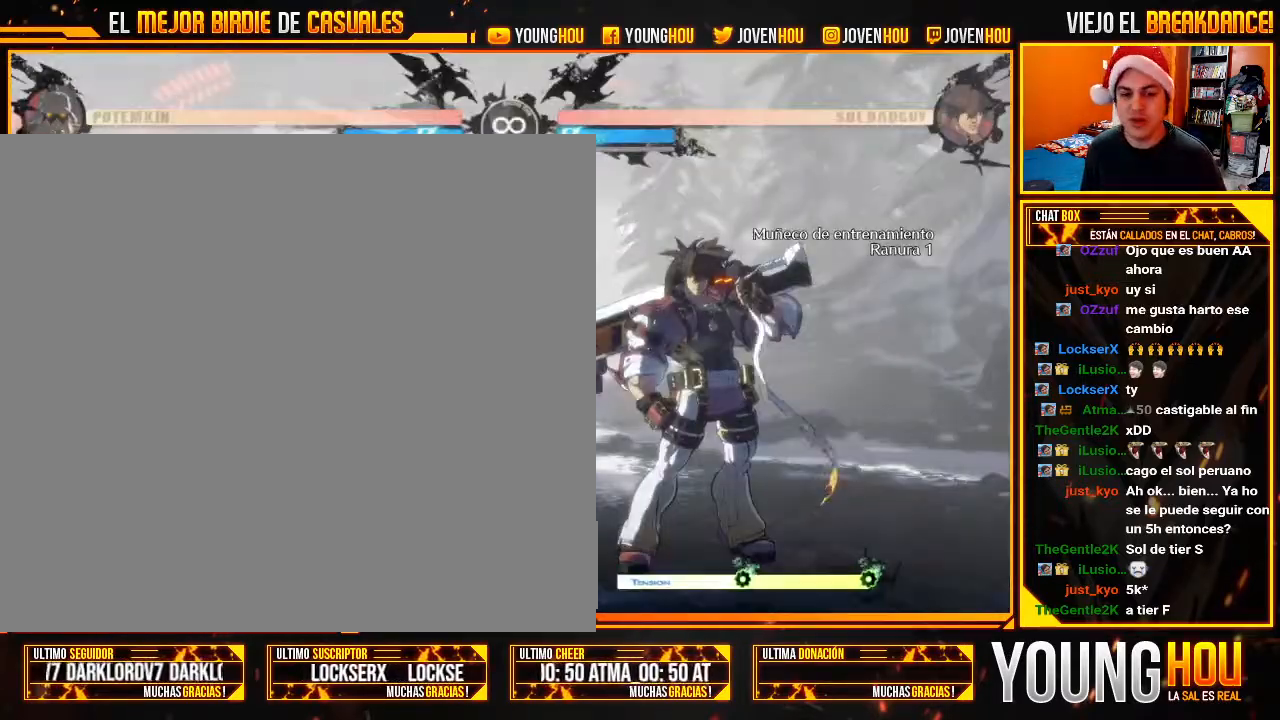
{"buttons": [], "left_stick": "center", "events": [[357, "L2", "down"], [429, "L2", "up"]]}
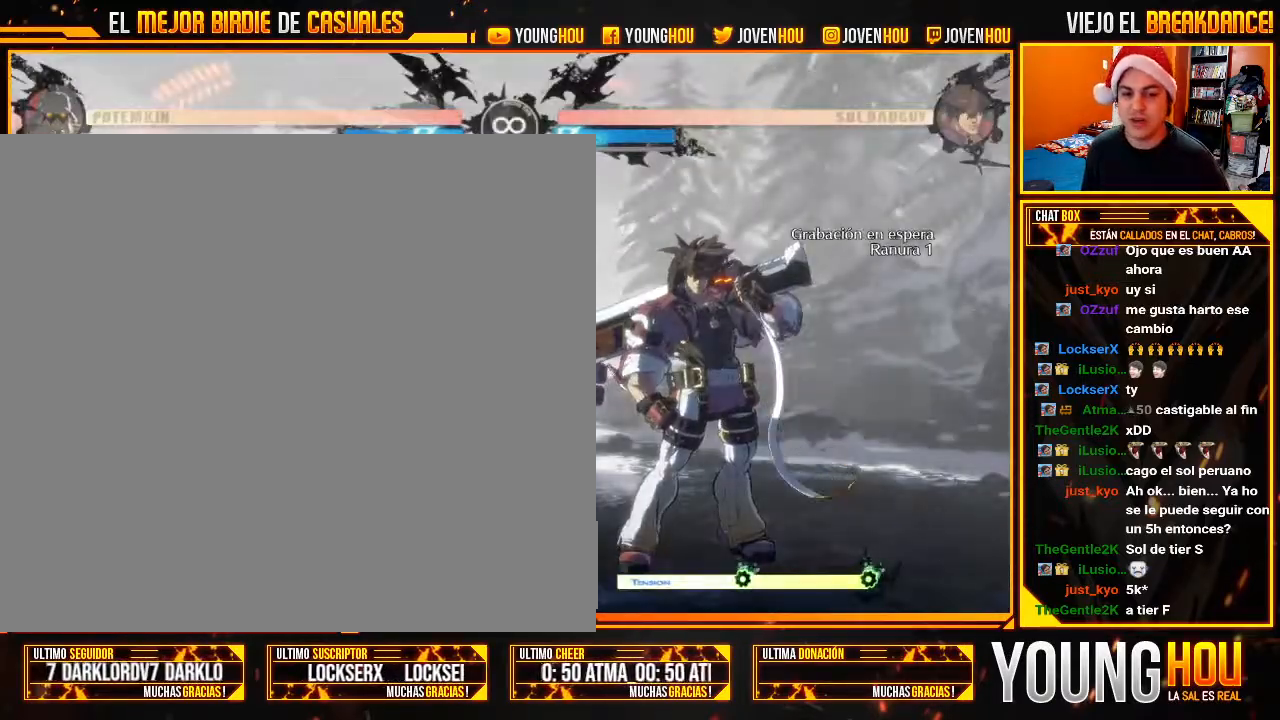
{"buttons": [], "left_stick": "center", "events": [[18, "L2", "down"], [107, "L2", "up"], [196, "left_stick", "left"], [464, "left_stick", "center"]]}
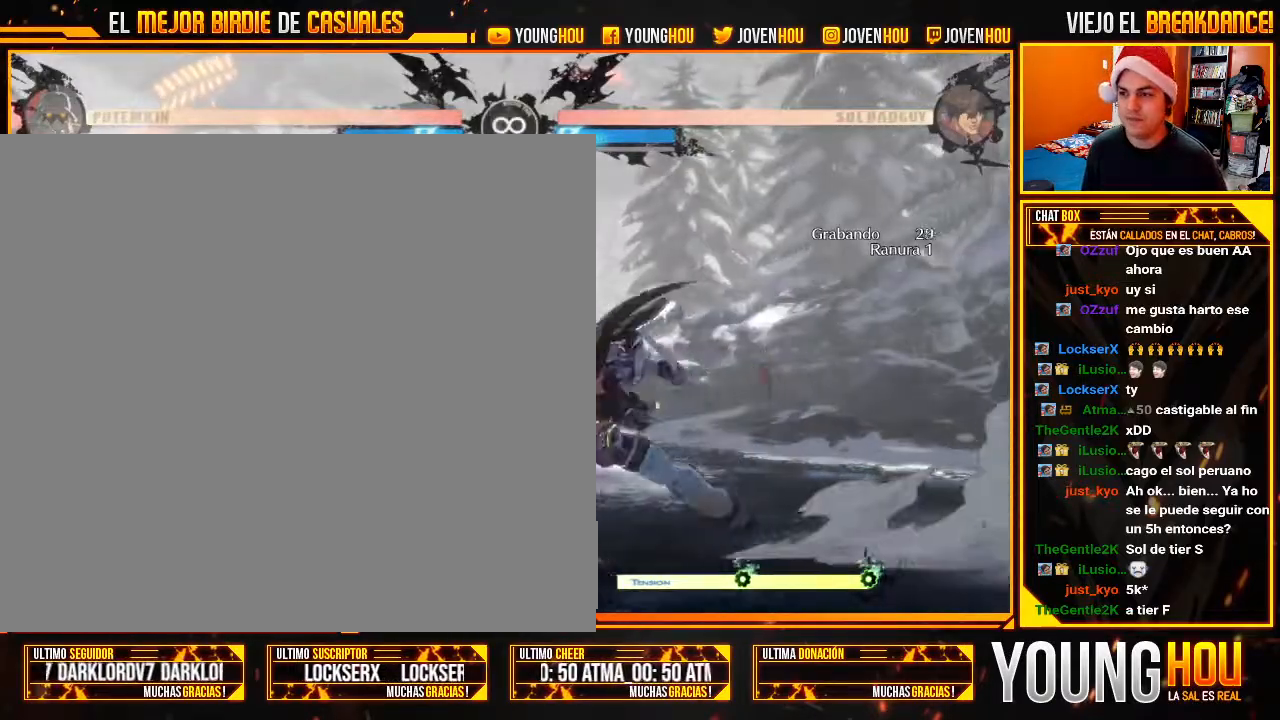
{"buttons": [], "left_stick": "right", "events": [[107, "TRIANGLE", "down"], [161, "TRIANGLE", "up"], [321, "CIRCLE", "down"], [375, "CIRCLE", "up"], [411, "left_stick", "right"]]}
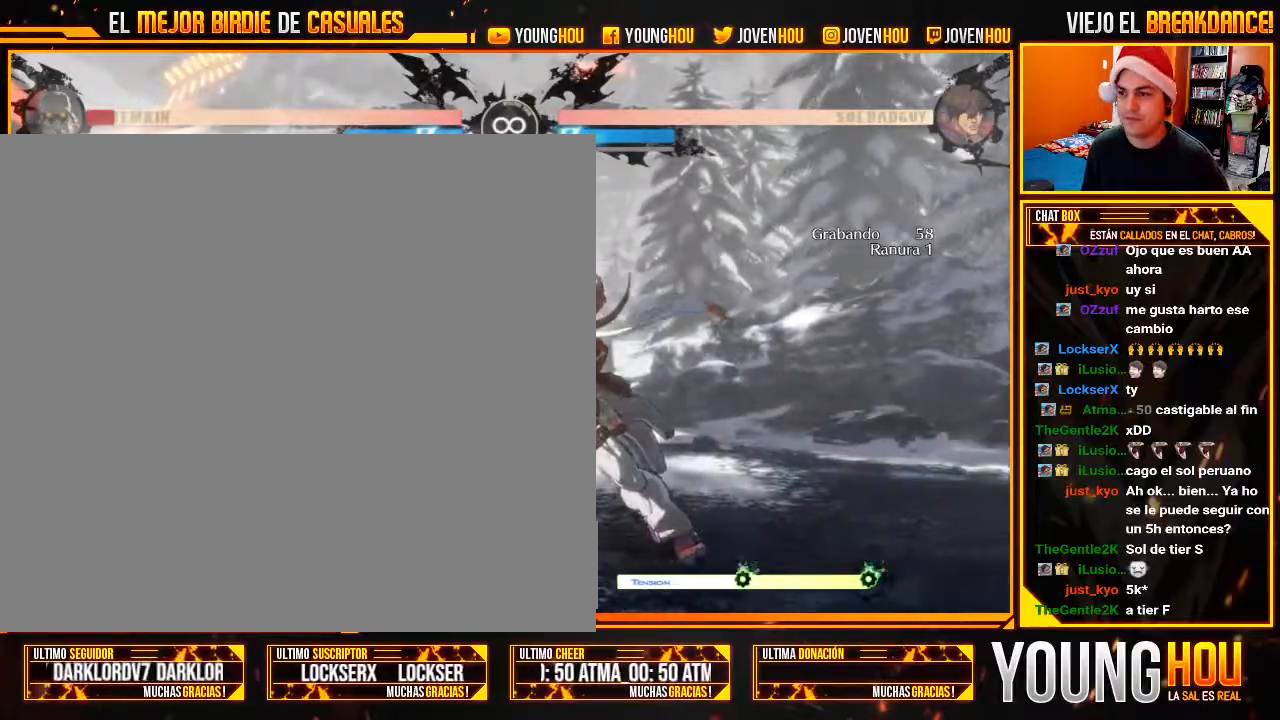
{"buttons": [], "left_stick": "center", "events": [[71, "left_stick", "down"], [161, "left_stick", "left"], [250, "CROSS", "down"], [286, "CROSS", "up"], [286, "left_stick", "center"]]}
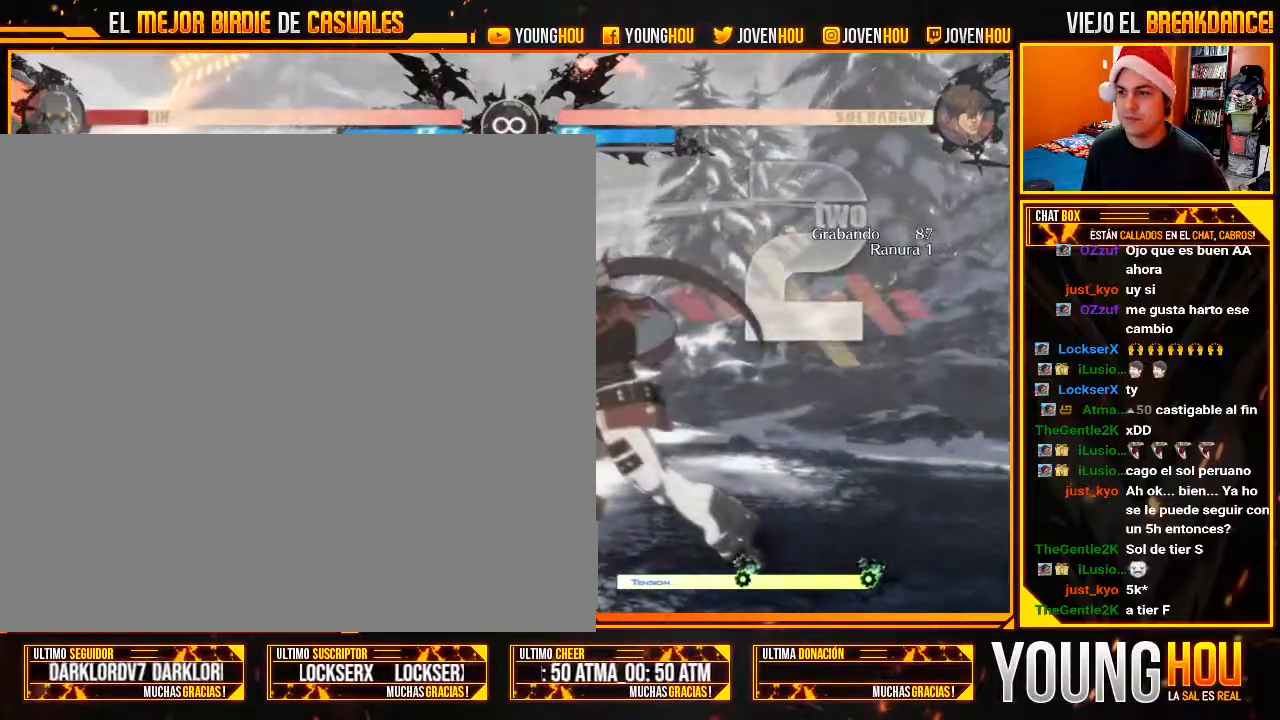
{"buttons": [], "left_stick": "center", "events": []}
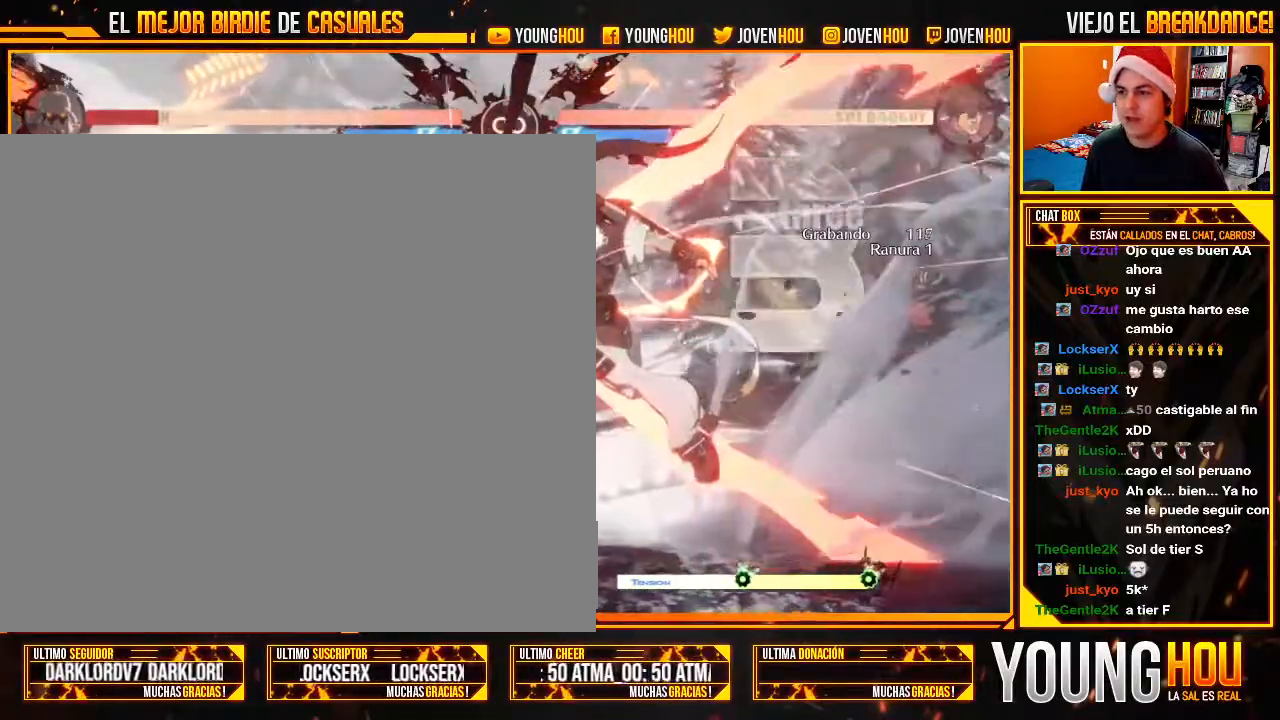
{"buttons": [], "left_stick": "center", "events": []}
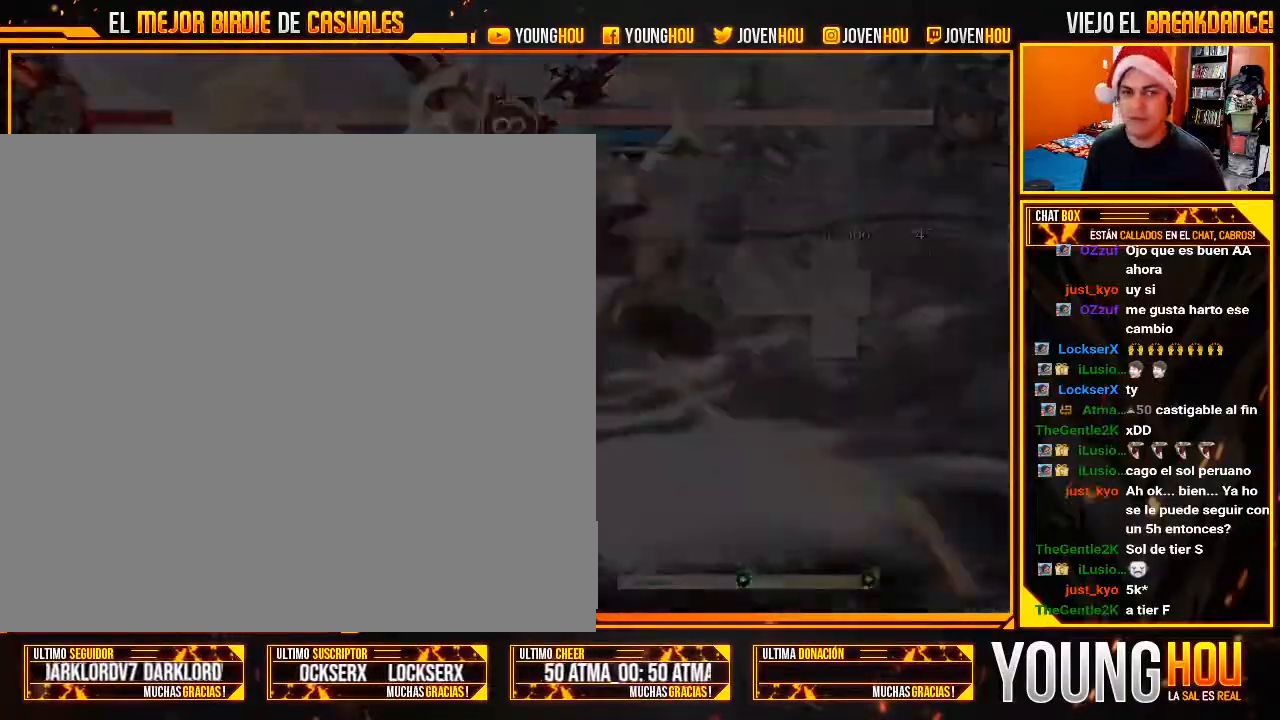
{"buttons": ["L2"], "left_stick": "center", "events": [[357, "L2", "down"], [393, "L2", "up"], [482, "L2", "down"]]}
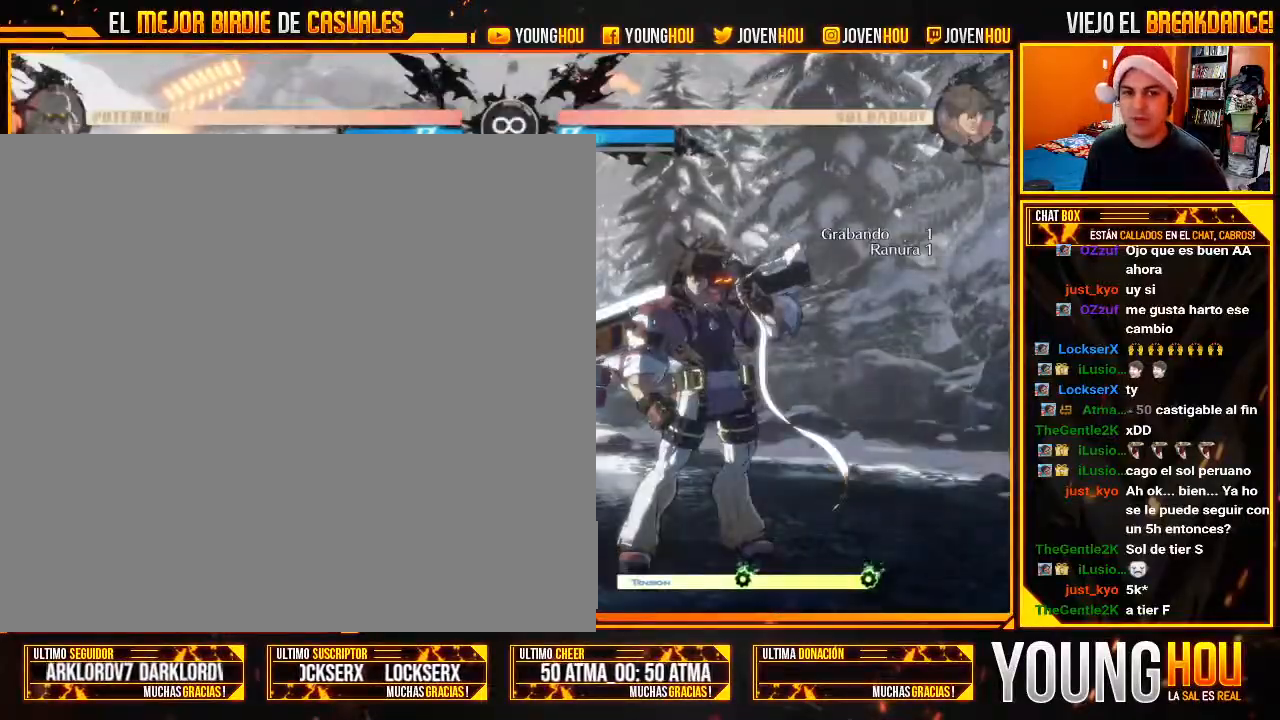
{"buttons": [], "left_stick": "center", "events": [[36, "L2", "up"], [250, "left_stick", "left"], [429, "left_stick", "center"]]}
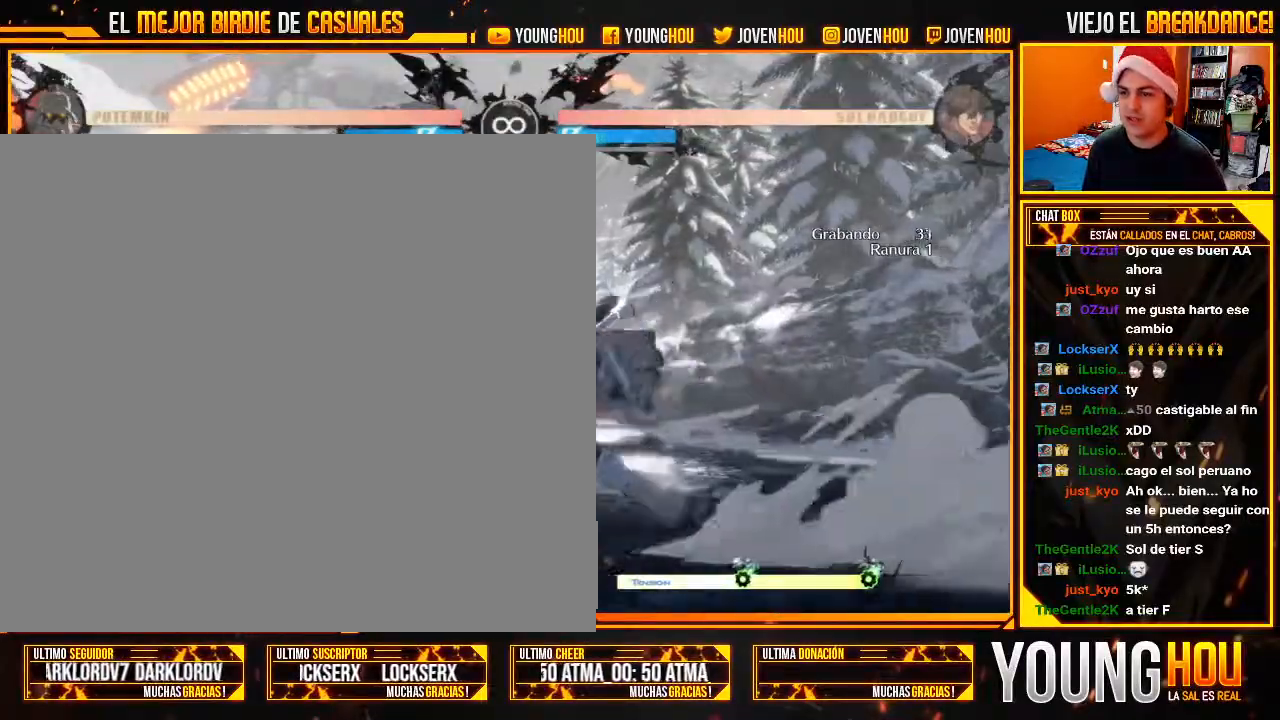
{"buttons": [], "left_stick": "down", "events": [[18, "TRIANGLE", "down"], [71, "TRIANGLE", "up"], [250, "CROSS", "down"], [304, "CROSS", "up"], [393, "left_stick", "left"], [482, "left_stick", "down"]]}